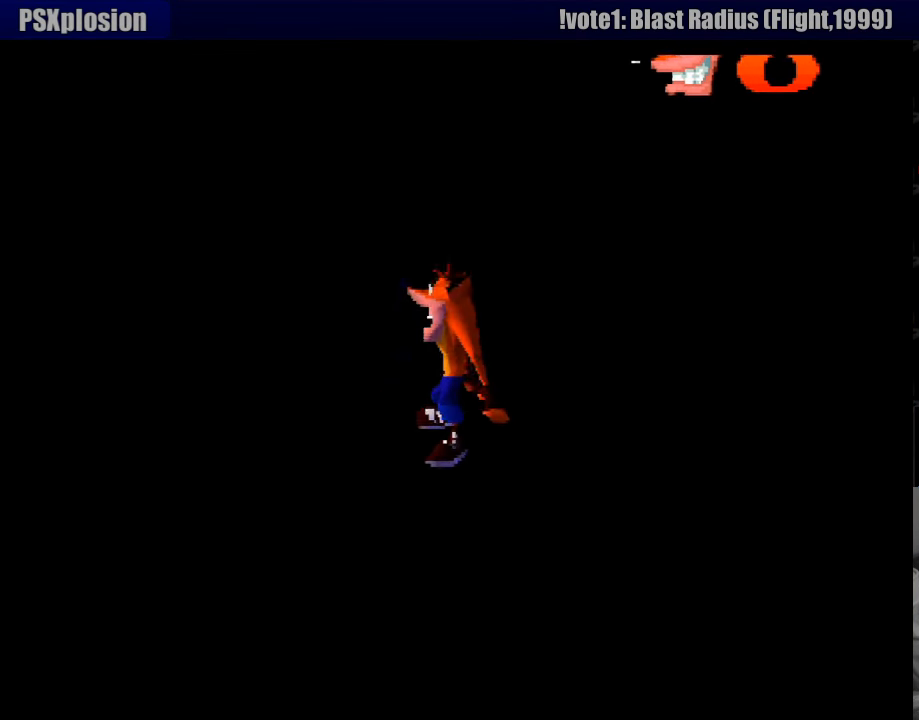
Gameplay with a controller (PlayStation layout); each line is a JSON object with the inputs held at the frame after it. "events" lists button and stick changes between this image and that frame as [ms after this image, input, new state], when the widget could be followed in between. Not read: L3 R3.
{"buttons": [], "events": []}
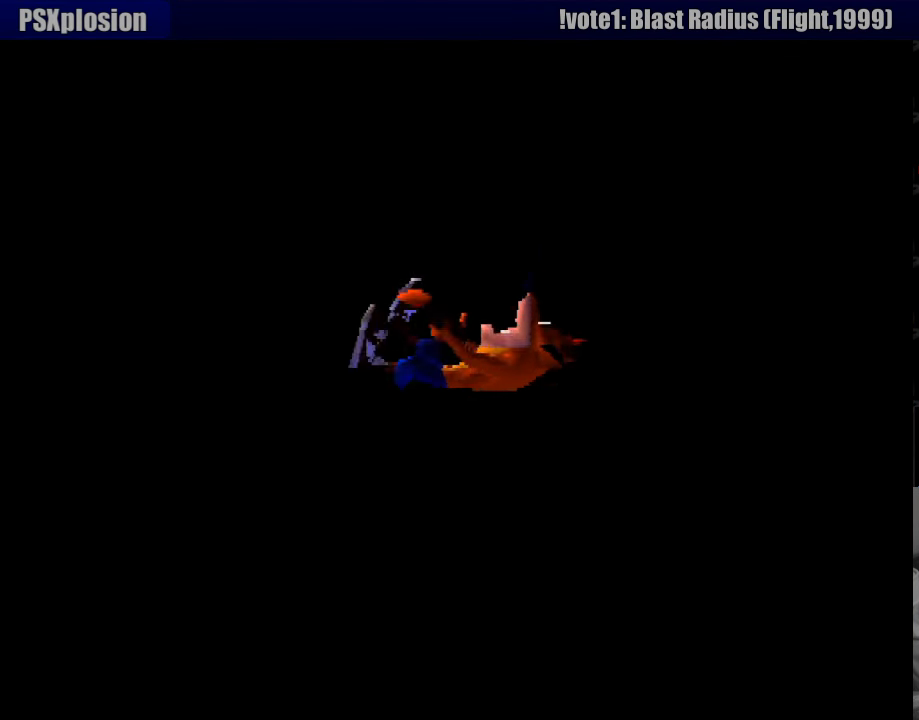
{"buttons": [], "events": []}
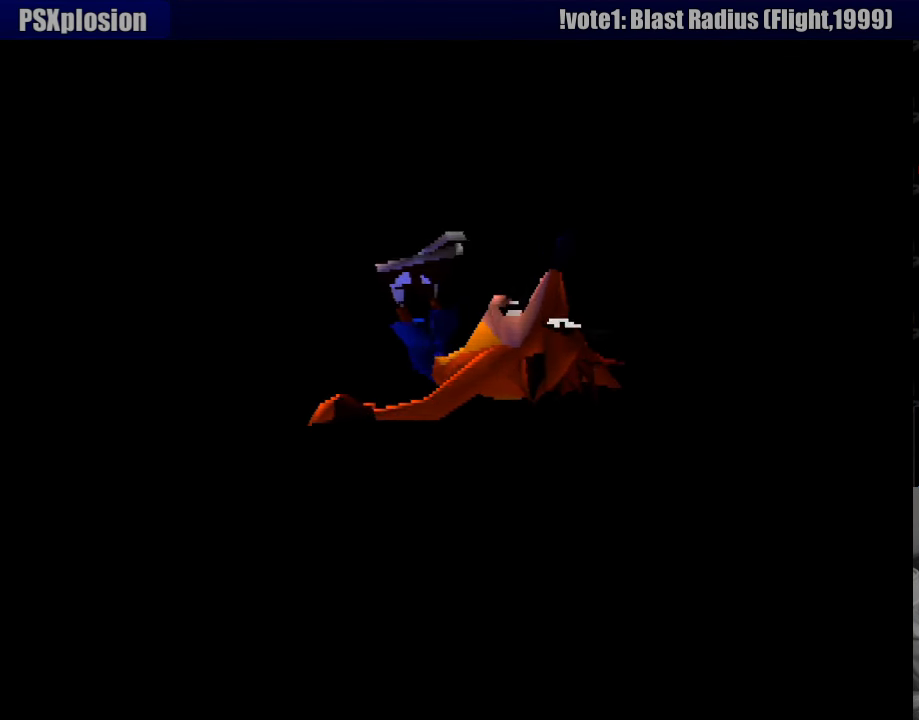
{"buttons": [], "events": []}
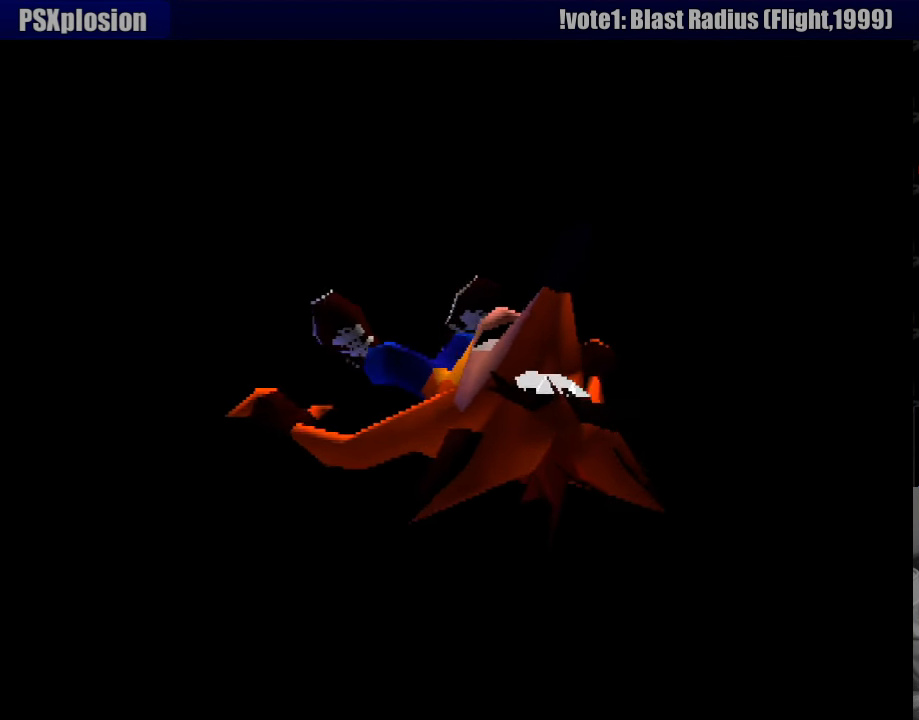
{"buttons": [], "events": []}
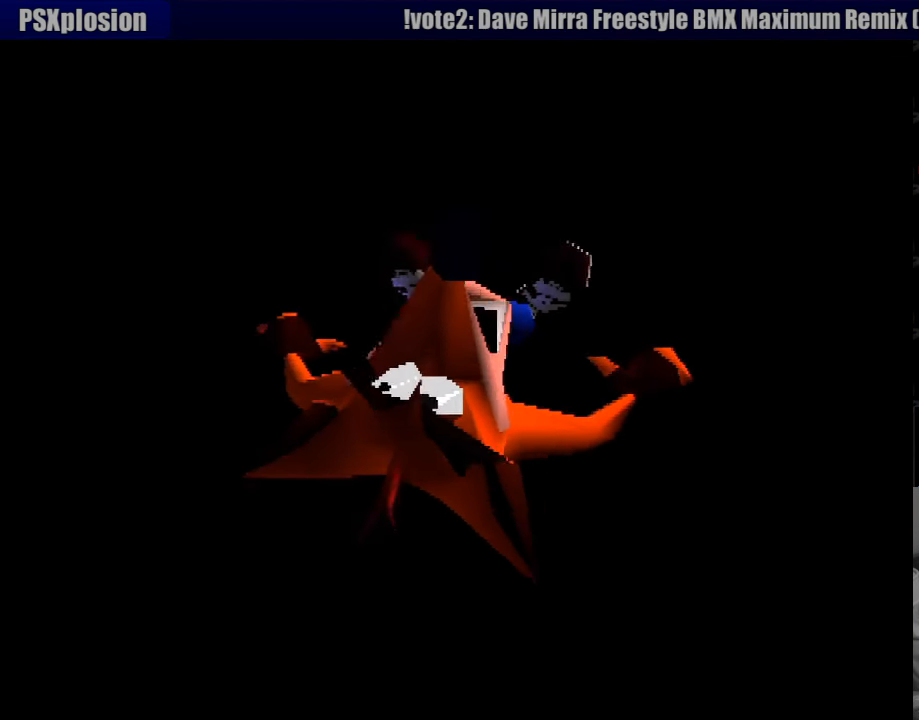
{"buttons": [], "events": []}
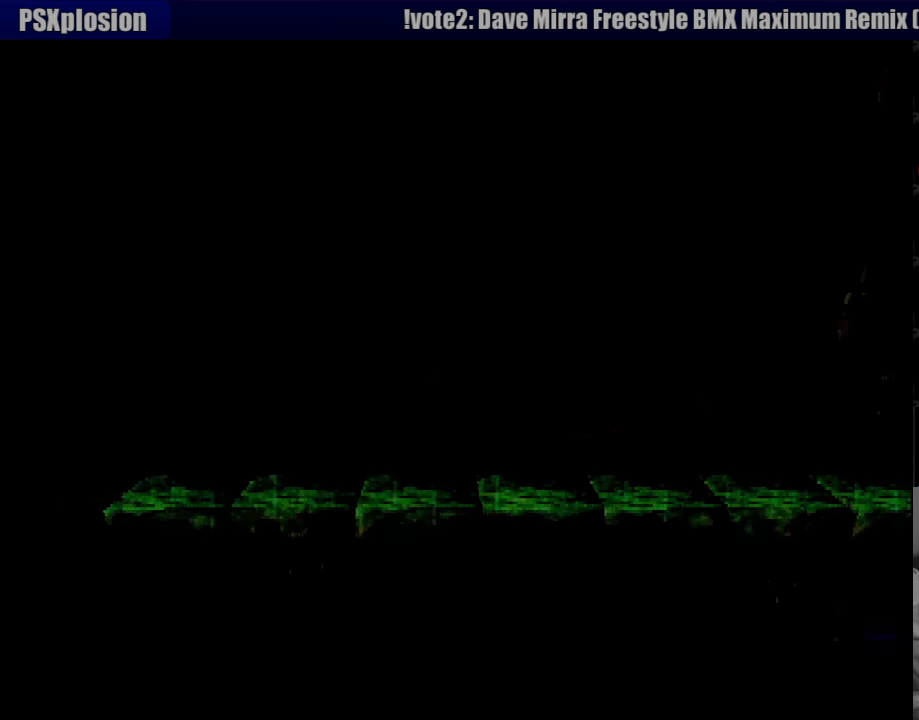
{"buttons": [], "events": []}
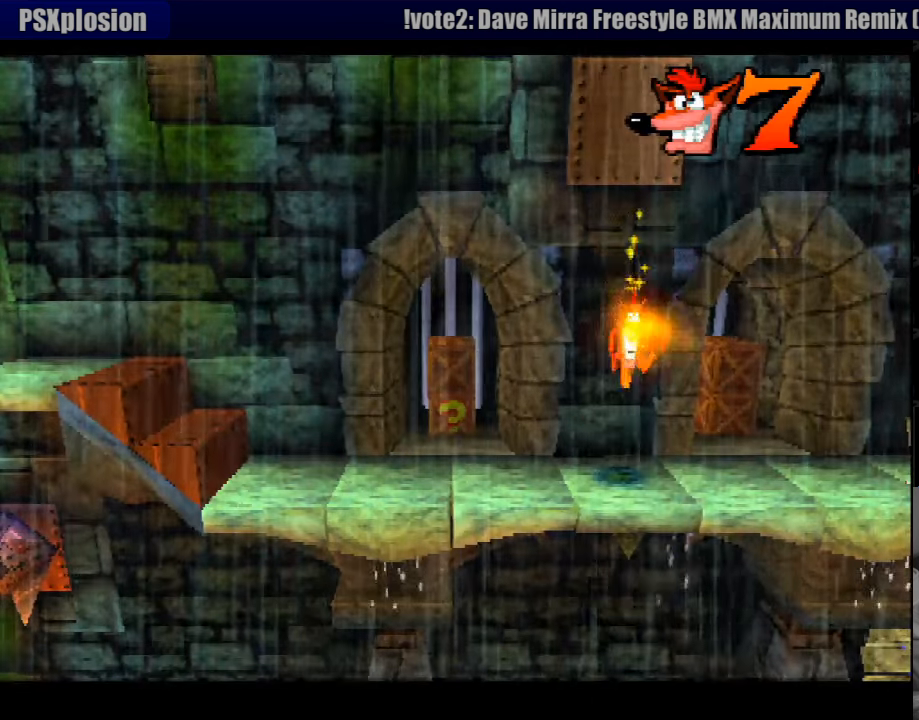
{"buttons": ["DPAD_LEFT"], "events": [[267, "DPAD_LEFT", "down"]]}
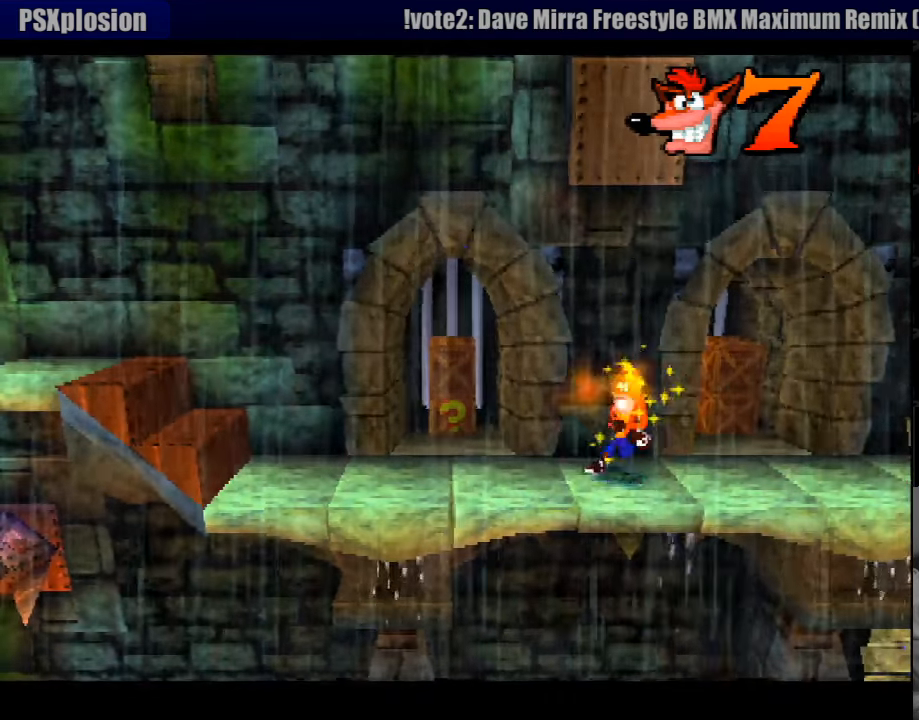
{"buttons": ["DPAD_LEFT"], "events": []}
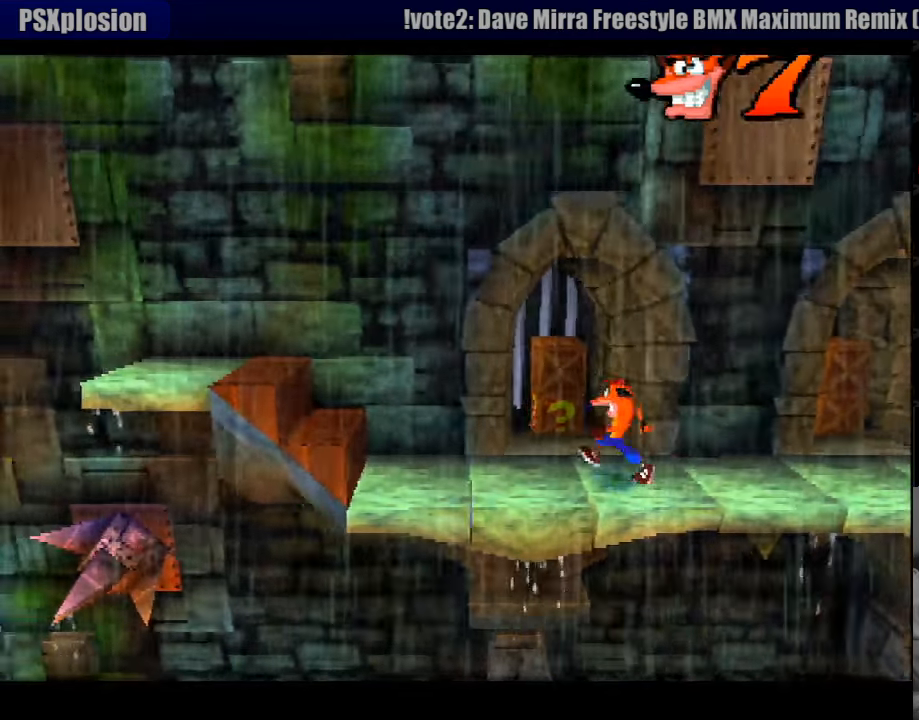
{"buttons": ["DPAD_LEFT"], "events": [[250, "DPAD_DOWN", "down"], [267, "DPAD_DOWN", "up"]]}
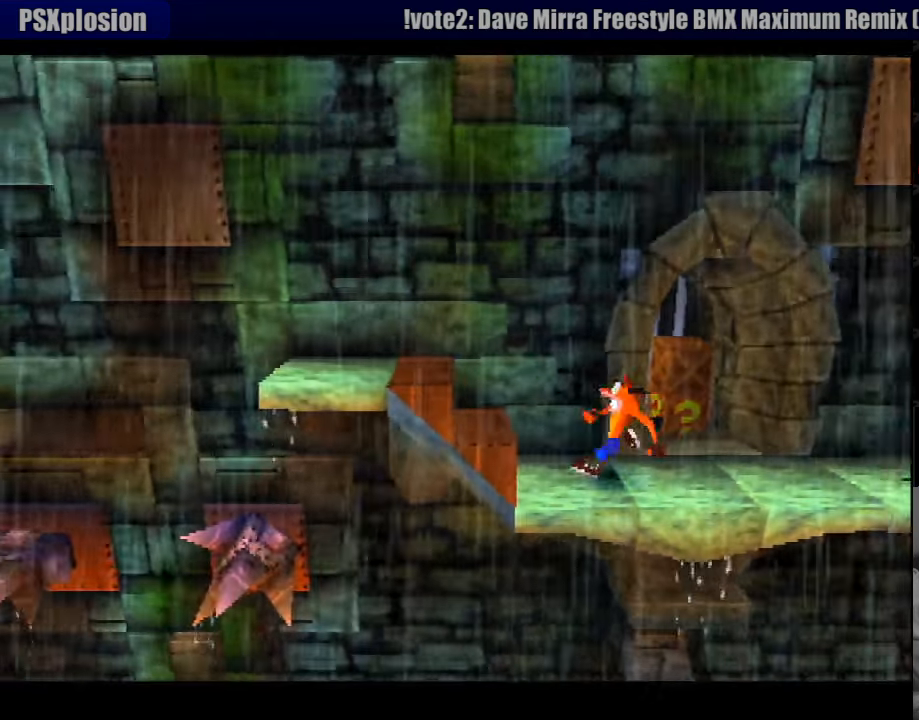
{"buttons": ["CROSS", "DPAD_LEFT"], "events": [[83, "CROSS", "down"]]}
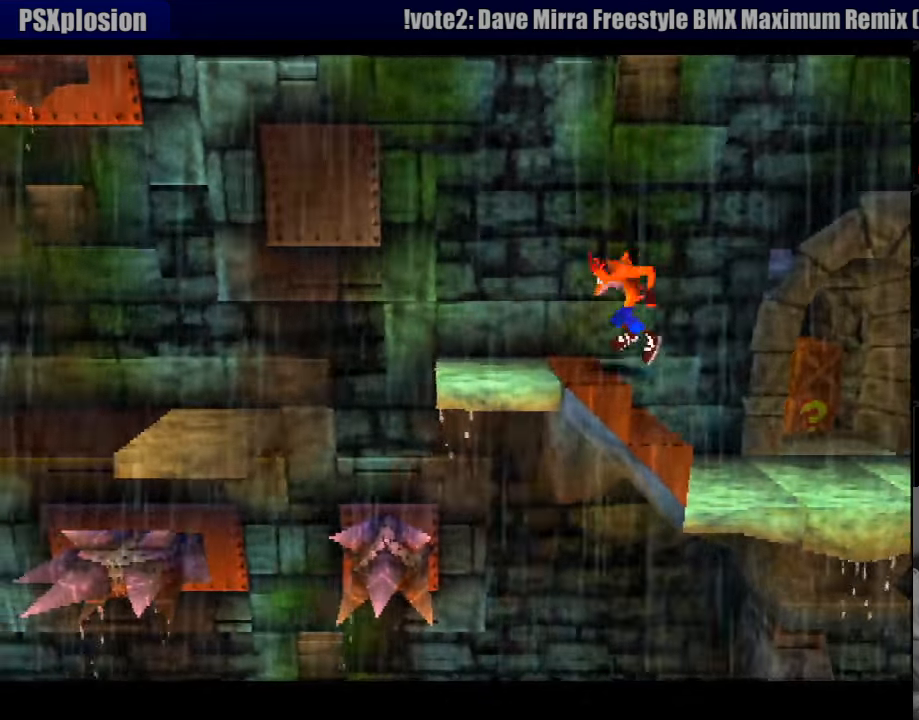
{"buttons": [], "events": [[100, "CROSS", "up"], [383, "DPAD_LEFT", "up"]]}
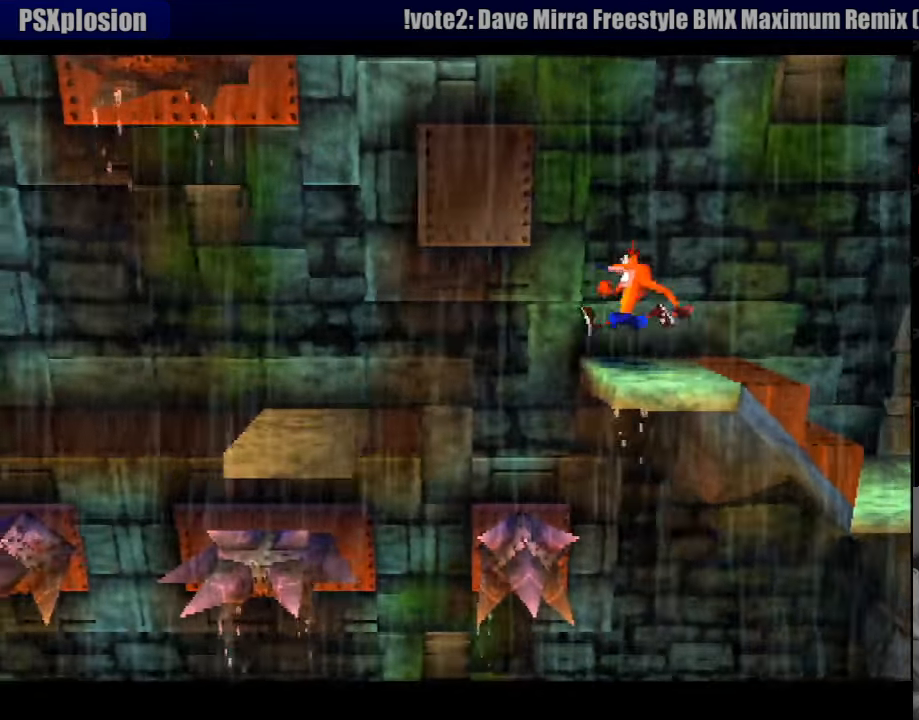
{"buttons": [], "events": []}
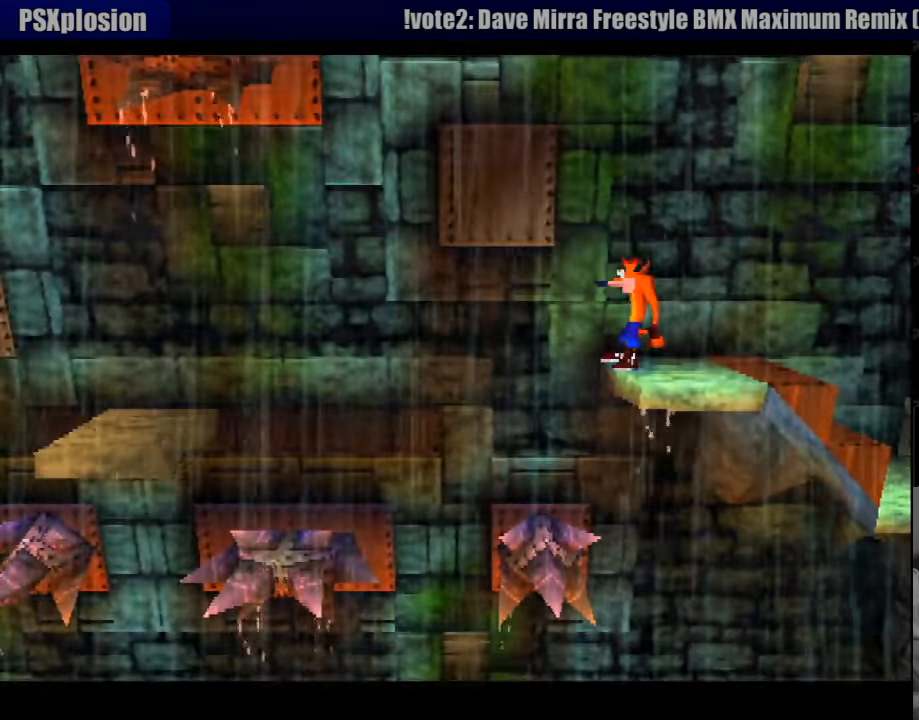
{"buttons": [], "events": []}
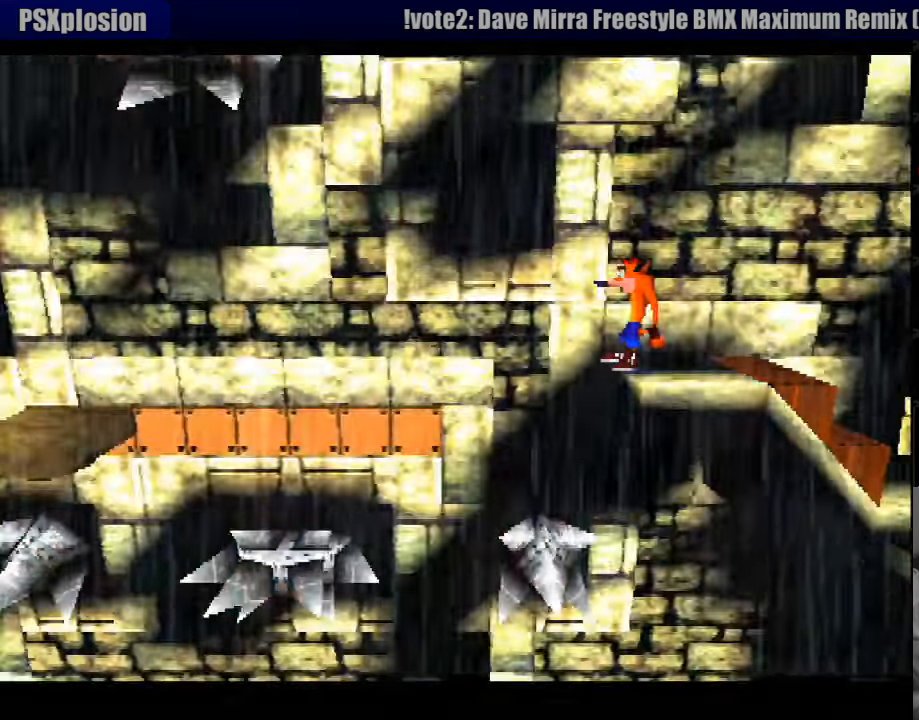
{"buttons": ["DPAD_LEFT"], "events": [[183, "DPAD_LEFT", "down"], [217, "CROSS", "down"], [417, "CROSS", "up"]]}
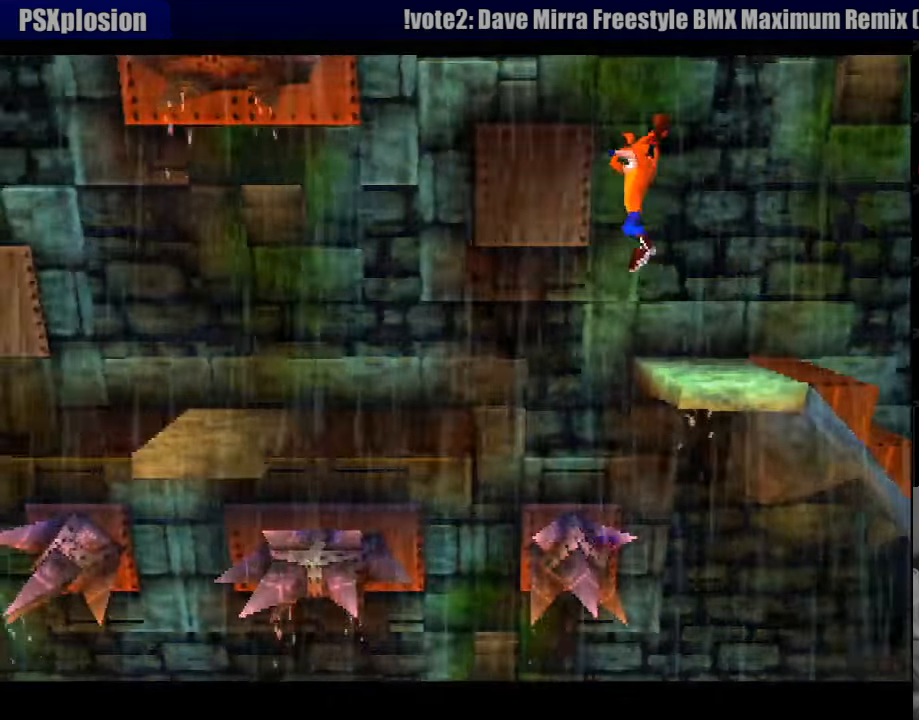
{"buttons": [], "events": [[483, "DPAD_LEFT", "up"]]}
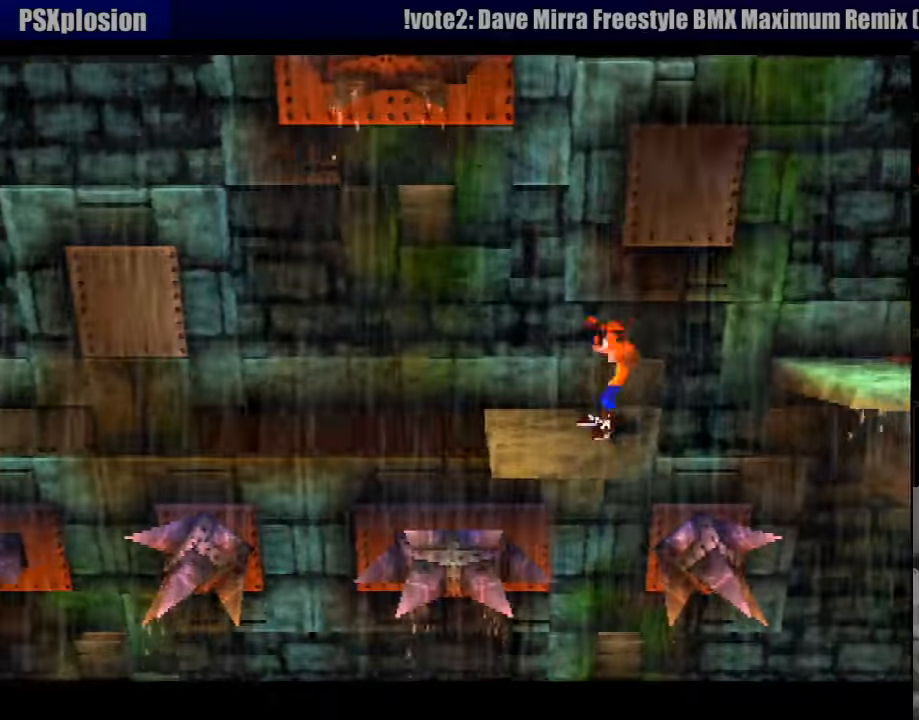
{"buttons": [], "events": [[367, "DPAD_LEFT", "down"], [500, "DPAD_LEFT", "up"]]}
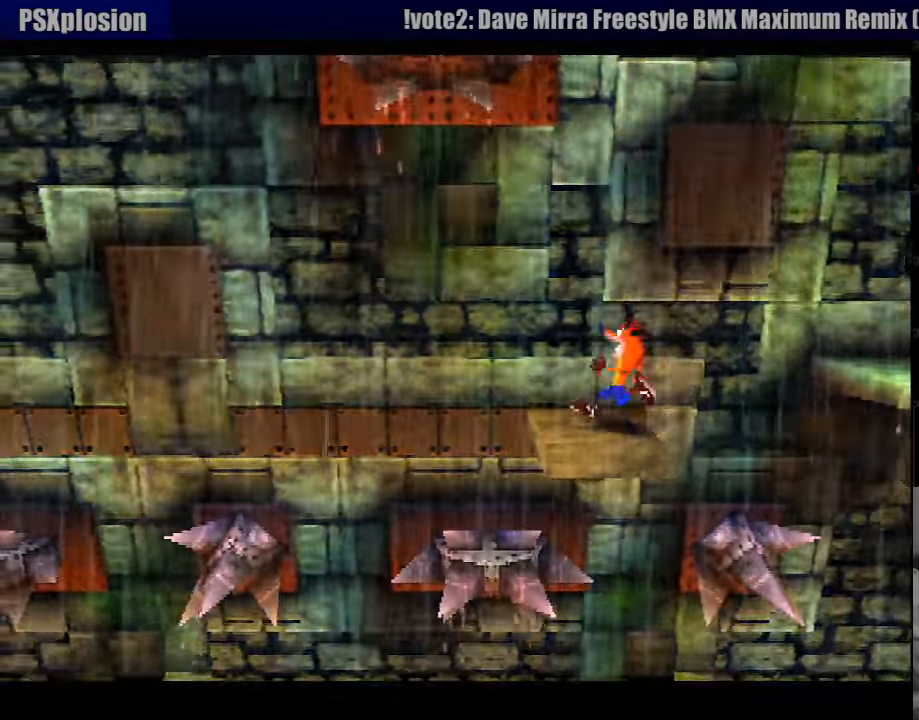
{"buttons": ["CROSS", "DPAD_LEFT"], "events": [[183, "DPAD_LEFT", "down"], [400, "CROSS", "down"]]}
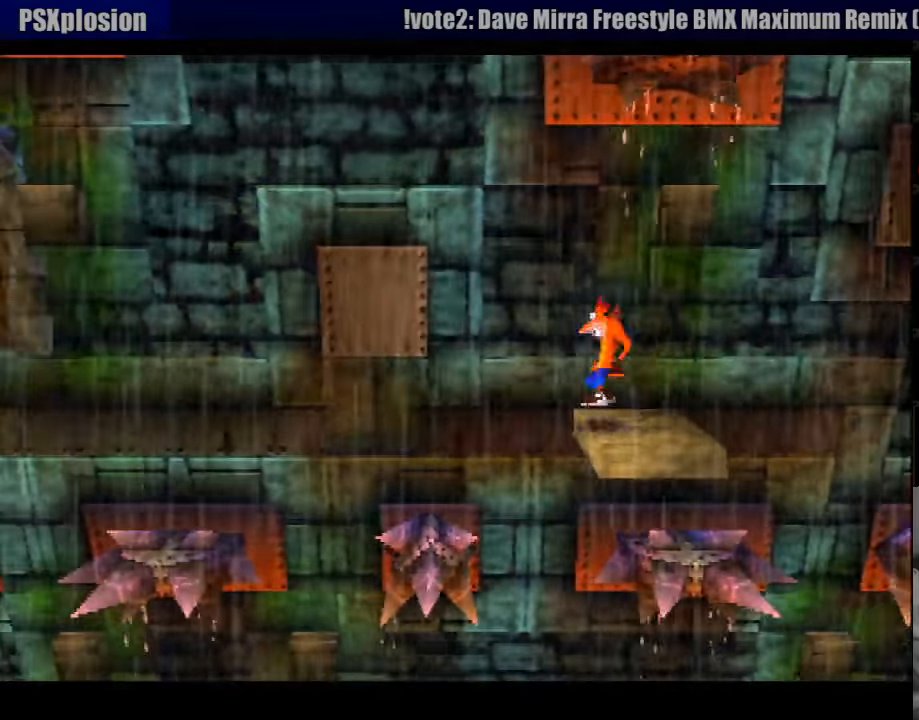
{"buttons": ["DPAD_RIGHT"], "events": [[33, "CROSS", "up"], [50, "CROSS", "down"], [233, "DPAD_UP", "down"], [283, "DPAD_LEFT", "up"], [300, "DPAD_RIGHT", "down"], [317, "DPAD_UP", "up"], [483, "CROSS", "up"]]}
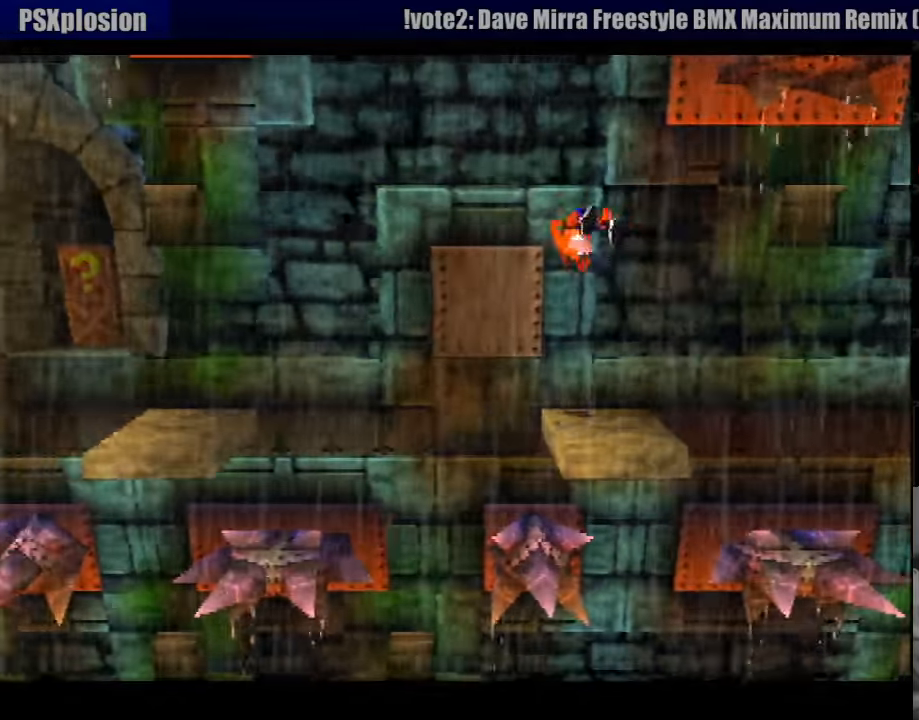
{"buttons": ["CROSS", "DPAD_LEFT"], "events": [[17, "DPAD_RIGHT", "up"], [183, "DPAD_LEFT", "down"], [283, "CROSS", "down"]]}
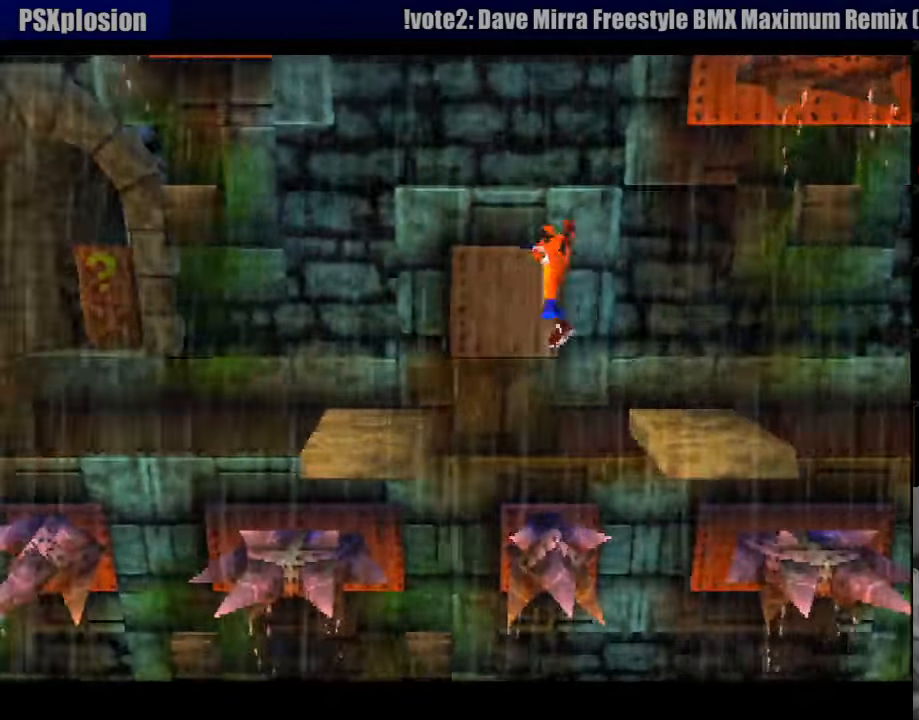
{"buttons": [], "events": [[133, "CROSS", "up"], [217, "DPAD_LEFT", "up"], [433, "DPAD_RIGHT", "down"], [483, "DPAD_RIGHT", "up"]]}
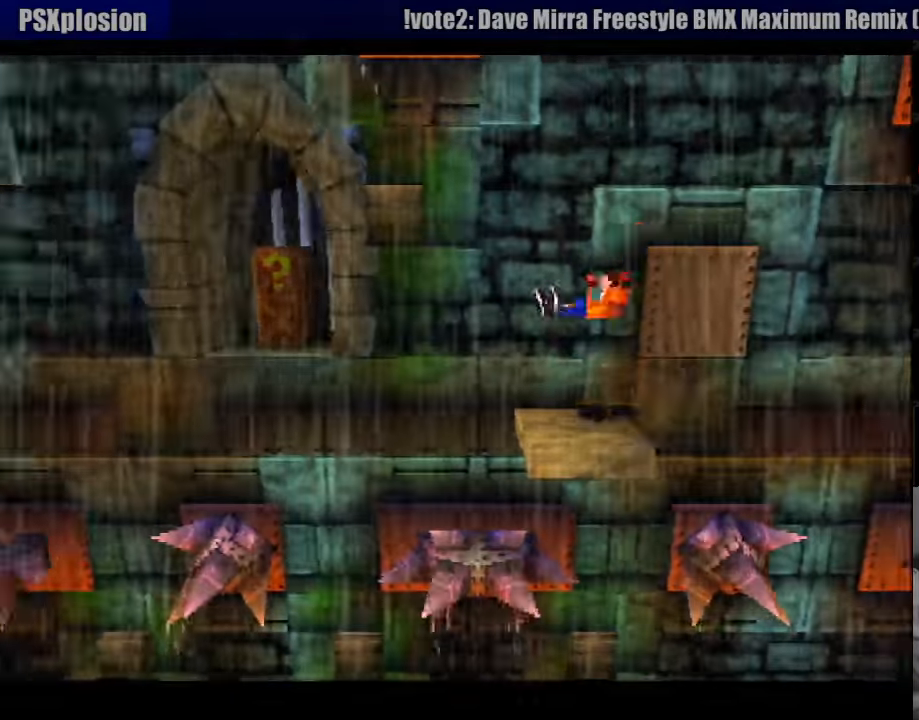
{"buttons": [], "events": [[217, "DPAD_LEFT", "down"], [350, "DPAD_LEFT", "up"]]}
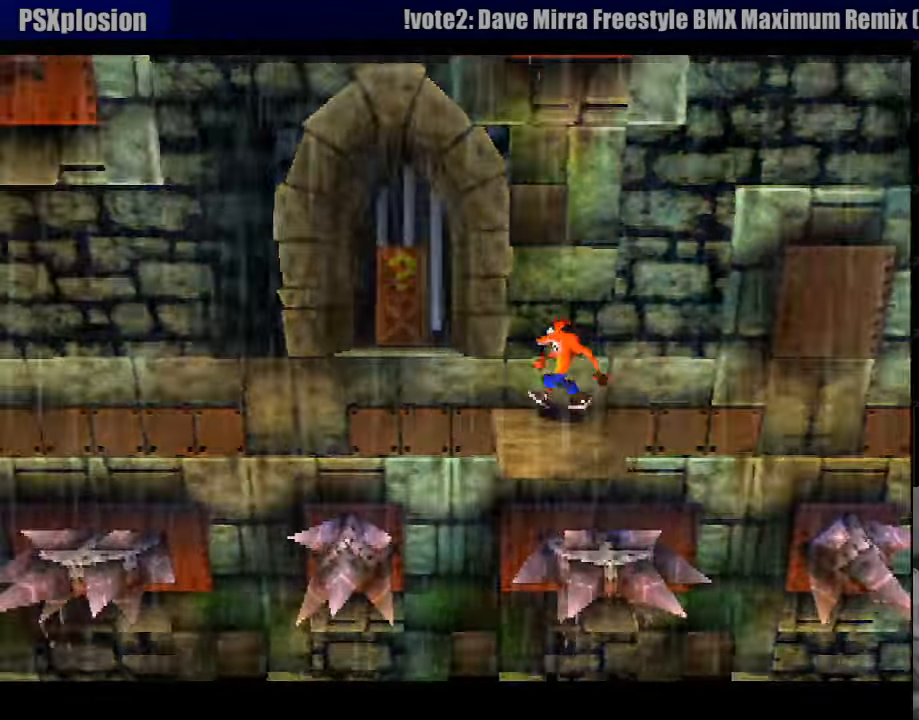
{"buttons": ["DPAD_LEFT"], "events": [[217, "DPAD_DOWN", "down"], [300, "DPAD_DOWN", "up"], [367, "DPAD_LEFT", "down"]]}
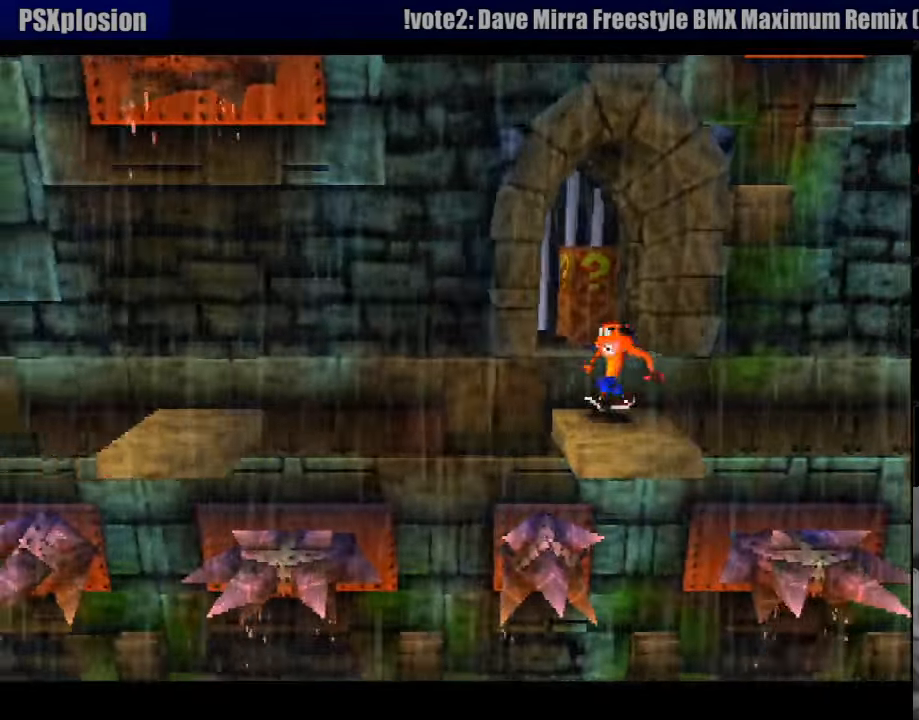
{"buttons": [], "events": [[33, "CROSS", "down"], [283, "CROSS", "up"], [417, "DPAD_LEFT", "up"]]}
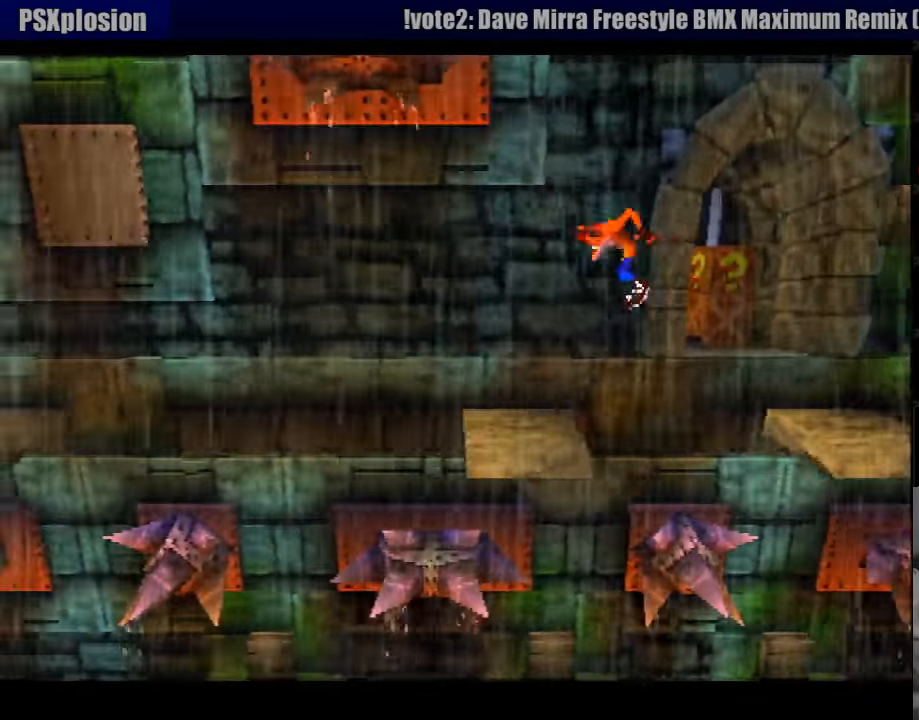
{"buttons": [], "events": []}
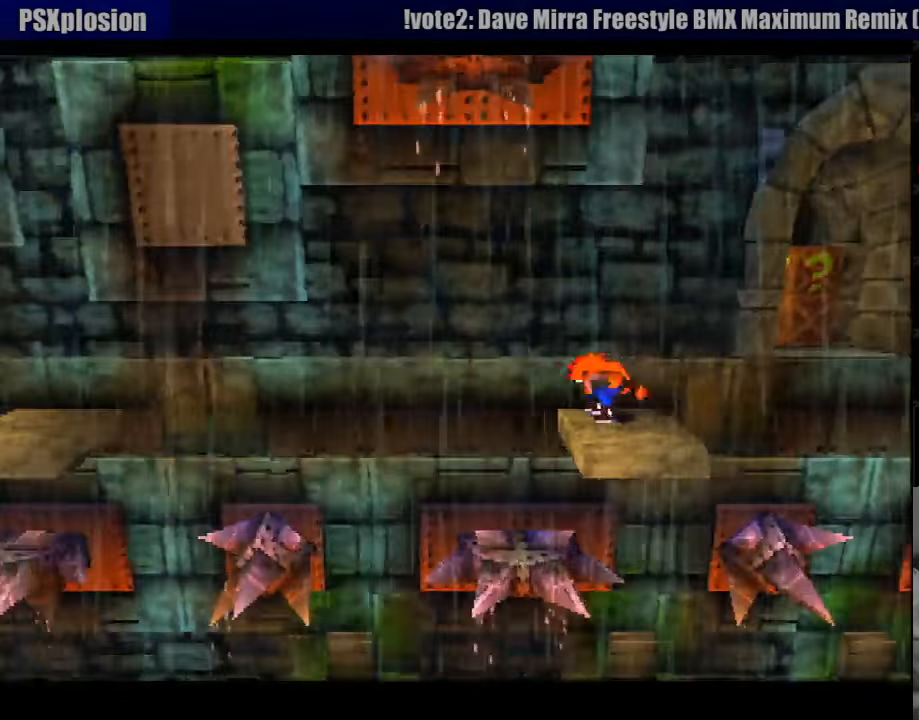
{"buttons": [], "events": [[50, "DPAD_DOWN", "down"], [183, "DPAD_DOWN", "up"]]}
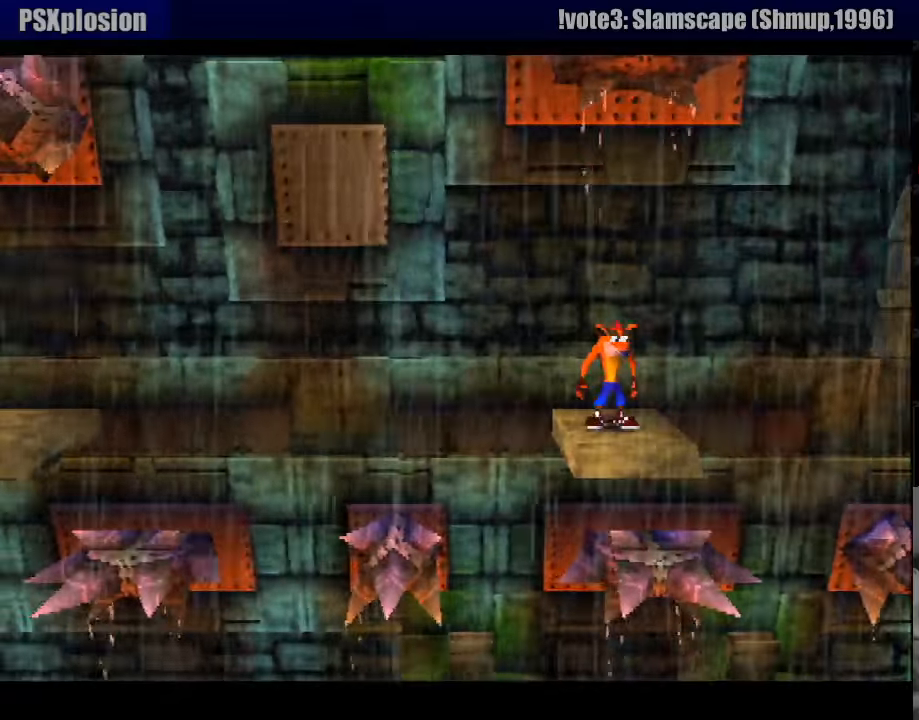
{"buttons": [], "events": []}
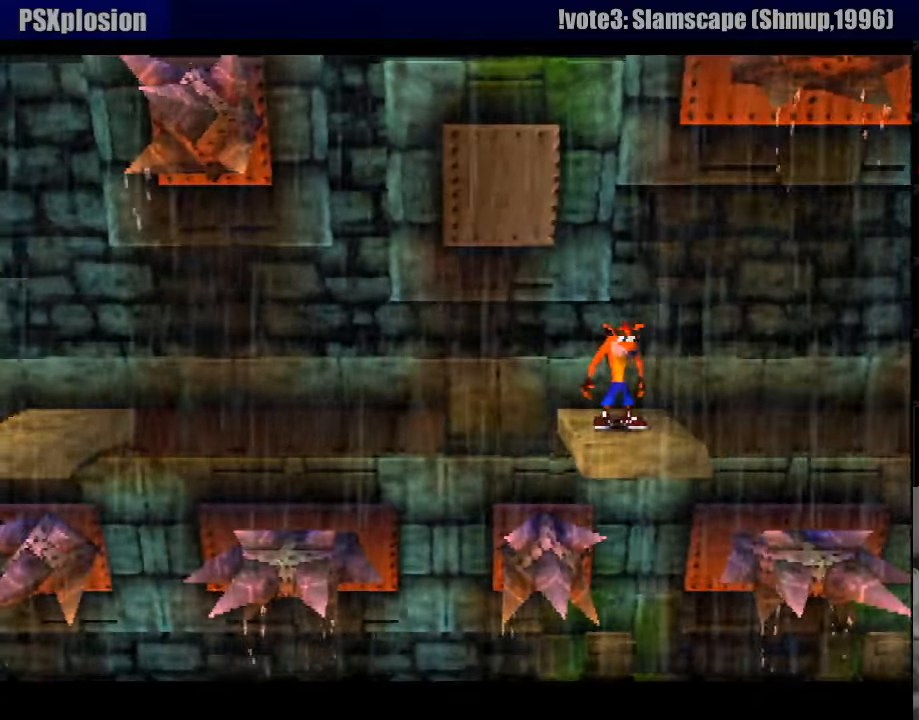
{"buttons": [], "events": []}
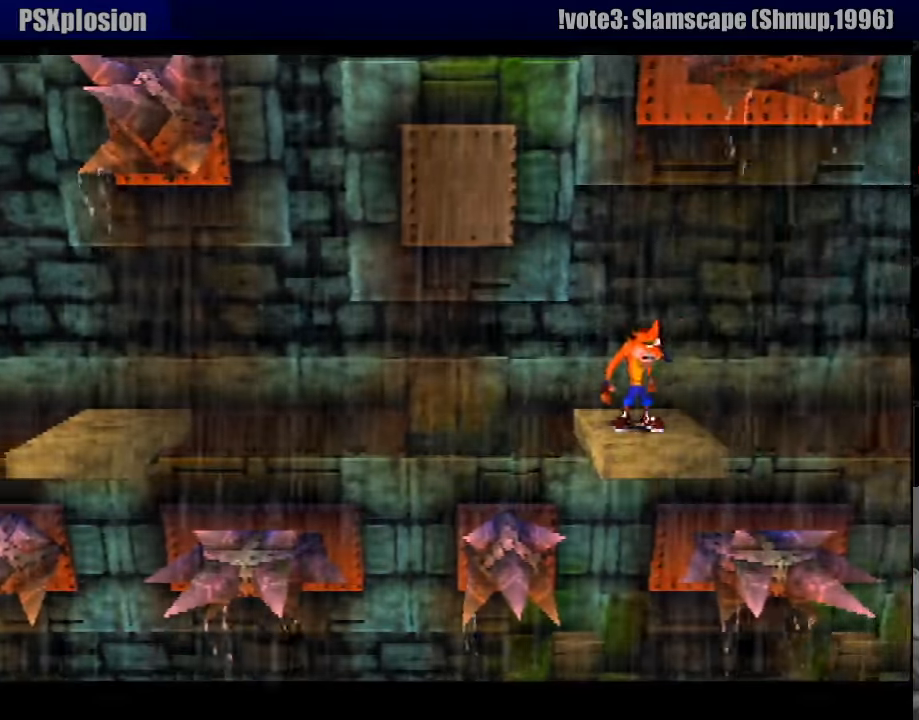
{"buttons": [], "events": []}
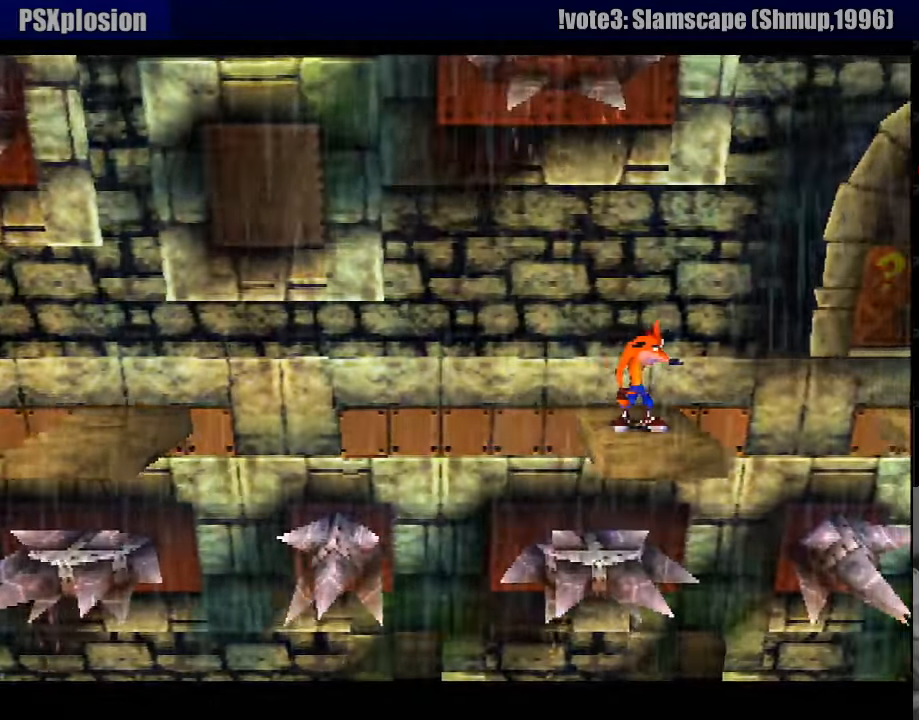
{"buttons": [], "events": [[66, "DPAD_LEFT", "down"], [100, "DPAD_LEFT", "up"]]}
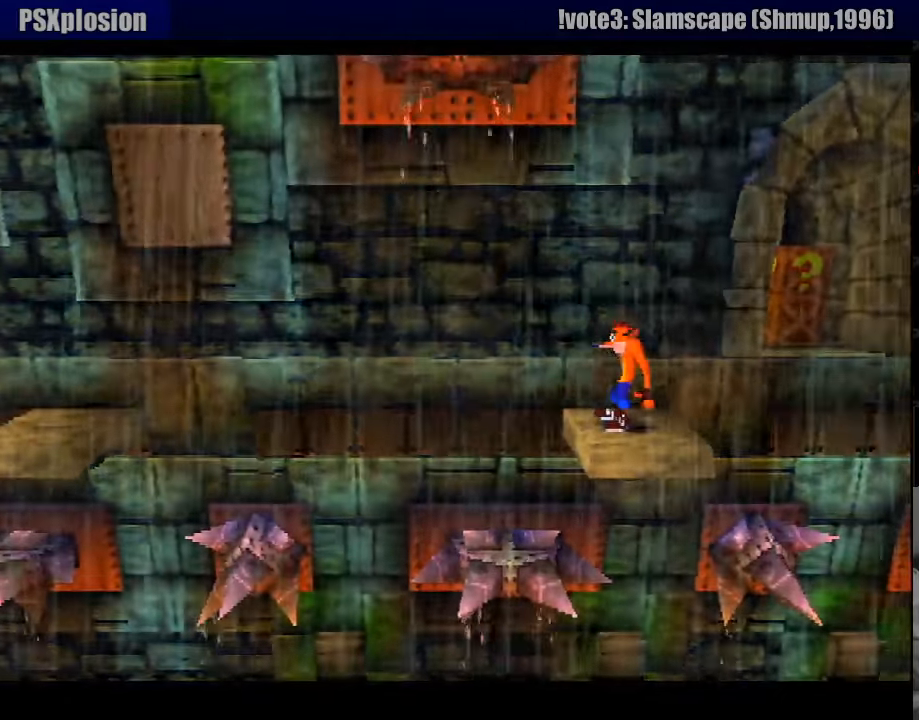
{"buttons": [], "events": []}
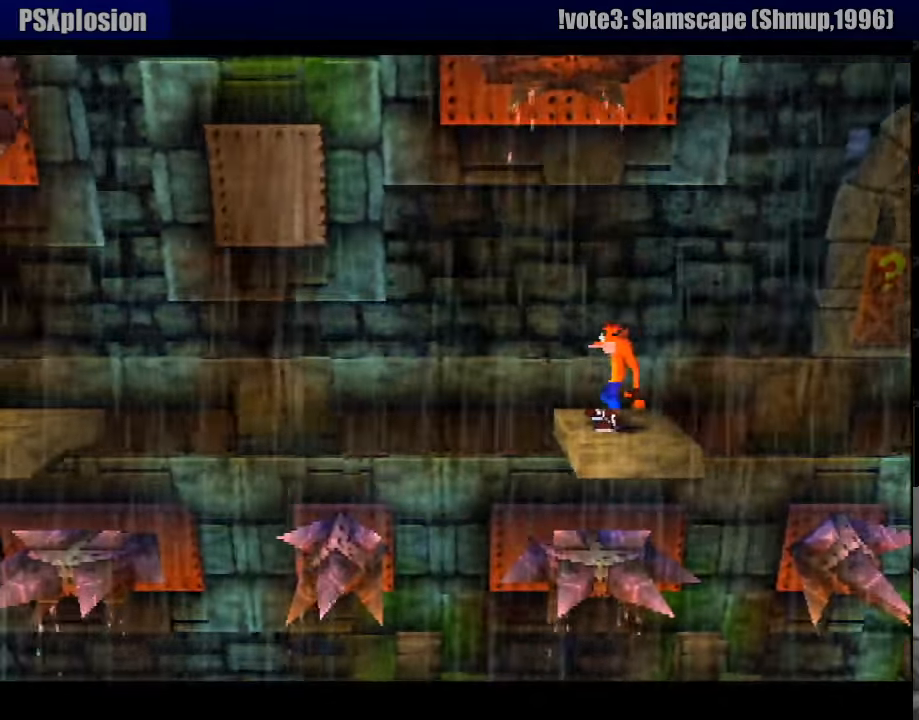
{"buttons": [], "events": []}